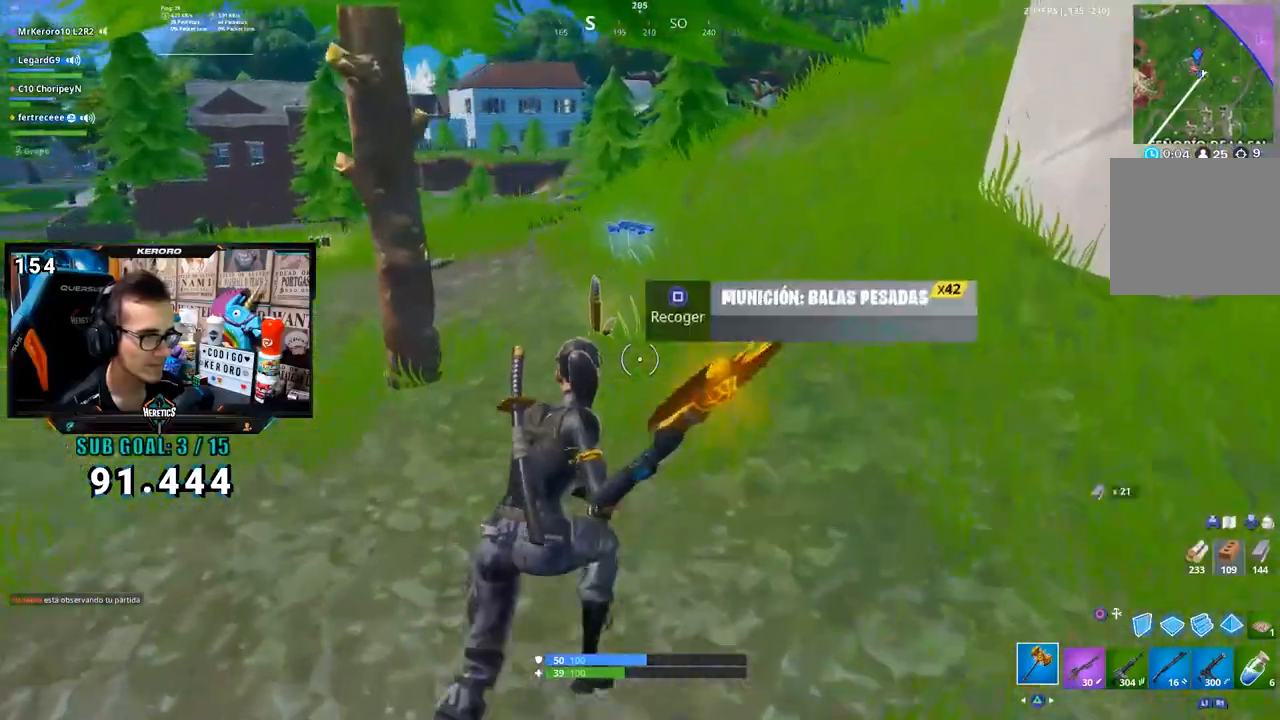
Gameplay with a controller (PlayStation layout); each line is a JSON object with the inputs held at the frame after it (dt_ms = milliseconds from this image to that frame). "button_events" lists button changes between this image and that frame as [ms after this image, input, new state], when the widget could be followed in between (sticks are given only as held states). Not read: L1.
{"dt_ms": 1000, "buttons": [], "left_stick": "up", "right_stick": "right", "button_events": [[50, "SQUARE", "down"], [83, "SQUARE", "up"], [150, "SQUARE", "down"], [217, "SQUARE", "up"], [517, "SQUARE", "down"], [583, "SQUARE", "up"], [650, "SQUARE", "down"], [733, "SQUARE", "up"], [783, "SQUARE", "down"], [850, "SQUARE", "up"]]}
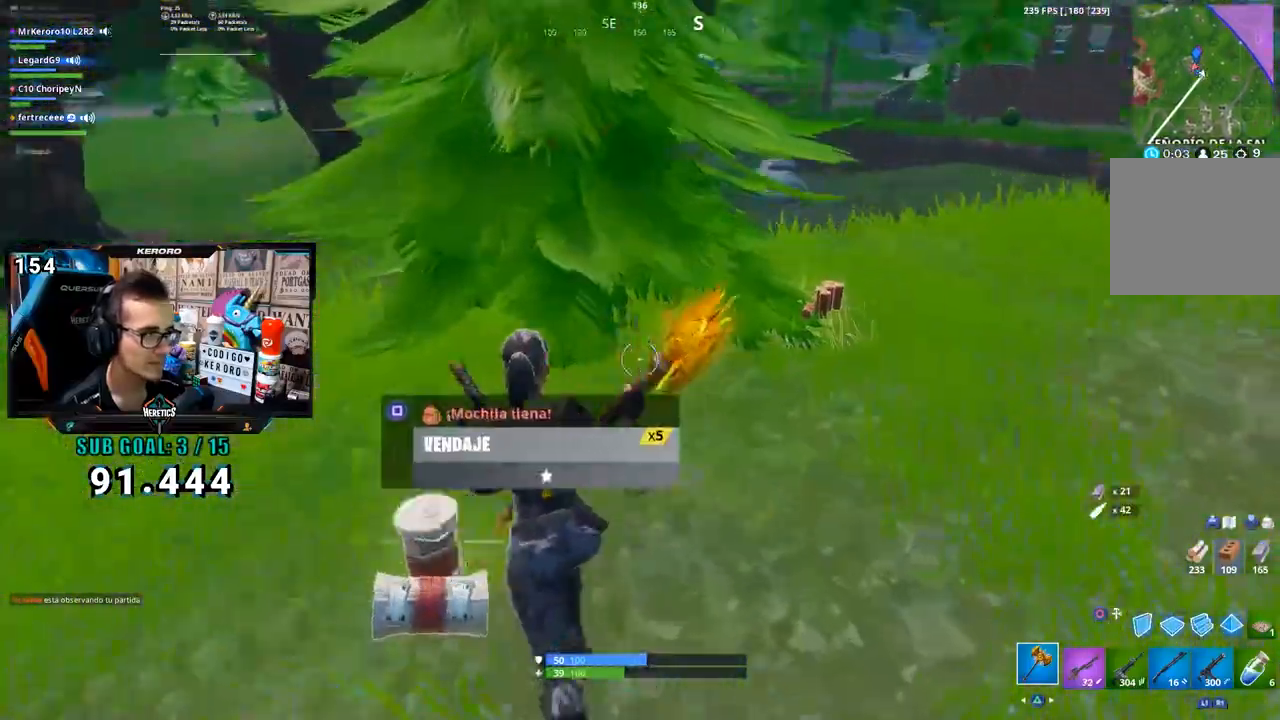
{"dt_ms": 500, "buttons": [], "left_stick": "up-right", "right_stick": "right", "button_events": [[150, "SQUARE", "down"], [217, "SQUARE", "up"]]}
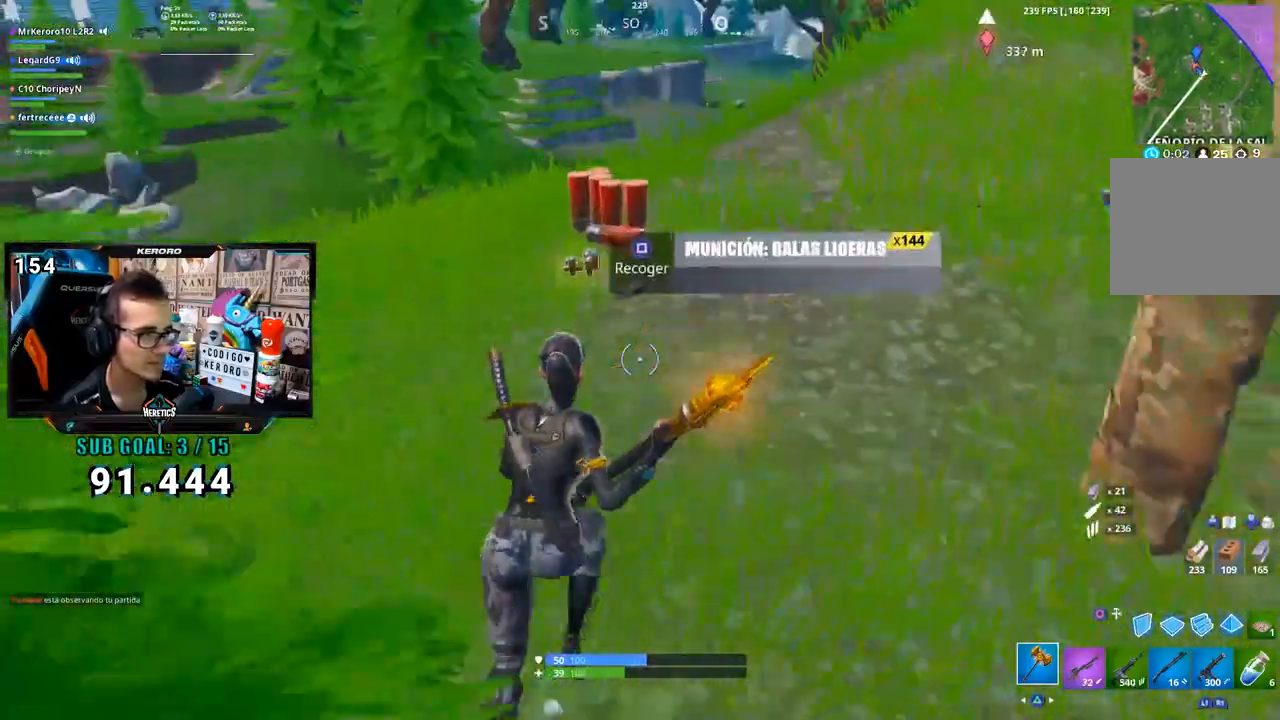
{"dt_ms": 500, "buttons": [], "left_stick": "right", "right_stick": "center", "button_events": [[150, "DPAD_UP", "down"], [250, "DPAD_UP", "up"], [317, "CIRCLE", "down"], [383, "CIRCLE", "up"]]}
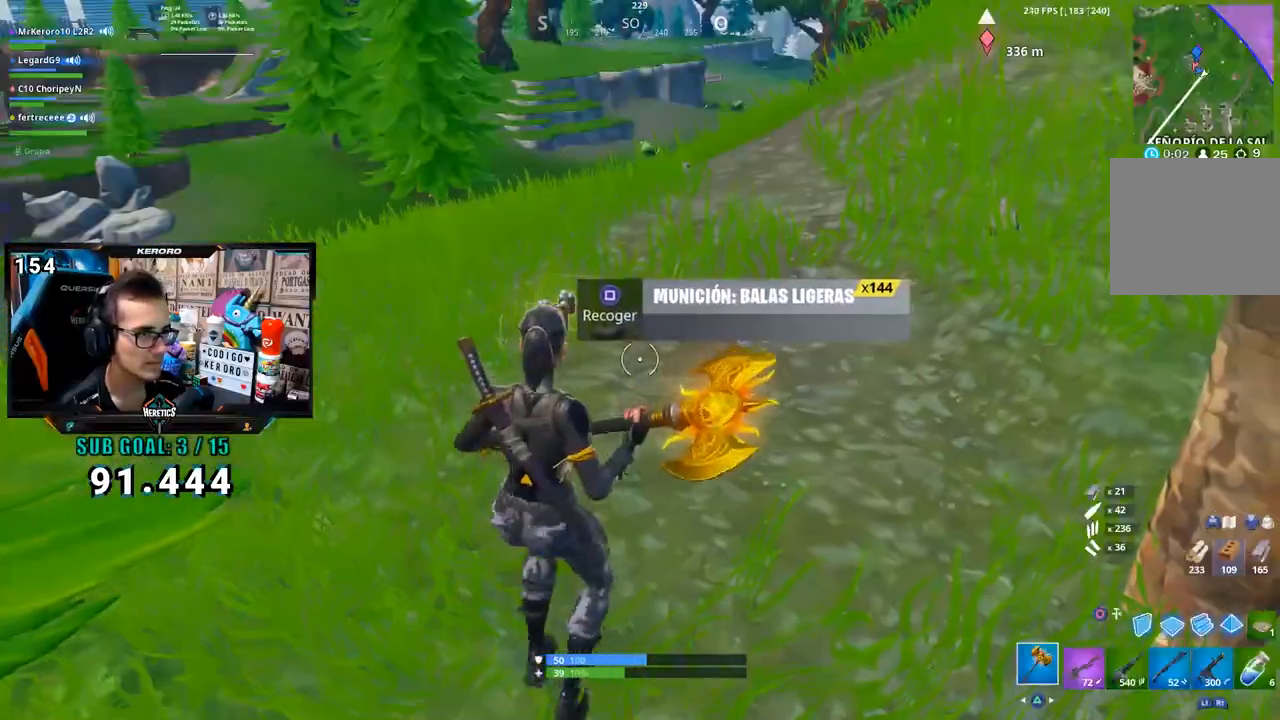
{"dt_ms": 500, "buttons": [], "left_stick": "up-right", "right_stick": "right", "button_events": [[150, "SQUARE", "down"], [217, "SQUARE", "up"], [317, "R3", "down"], [417, "R3", "up"]]}
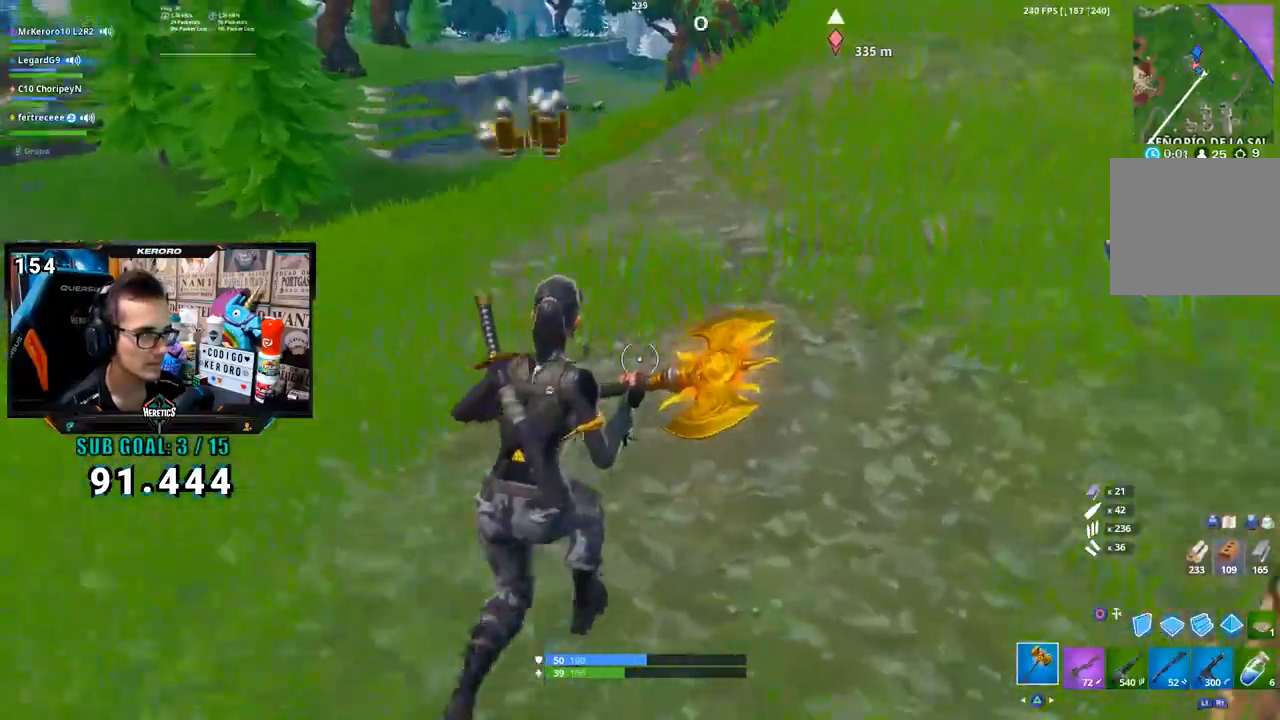
{"dt_ms": 1000, "buttons": [], "left_stick": "right", "right_stick": "right", "button_events": [[50, "CROSS", "down"], [150, "CROSS", "up"], [317, "R3", "down"], [350, "R1", "down"], [450, "R3", "up"], [517, "R1", "up"], [583, "CROSS", "down"], [650, "CROSS", "up"], [817, "R3", "down"], [983, "R3", "up"]]}
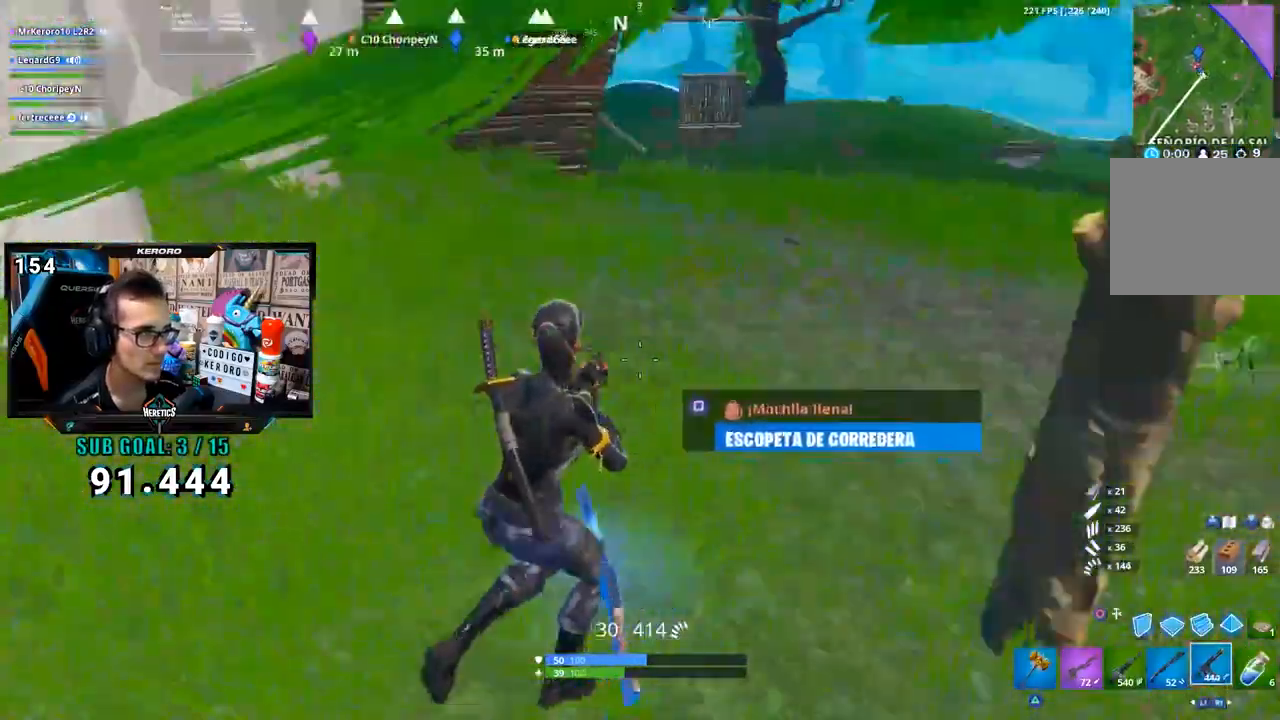
{"dt_ms": 1000, "buttons": [], "left_stick": "up", "right_stick": "center", "button_events": [[150, "CROSS", "down"], [250, "CROSS", "up"], [483, "R1", "down"], [550, "R1", "up"]]}
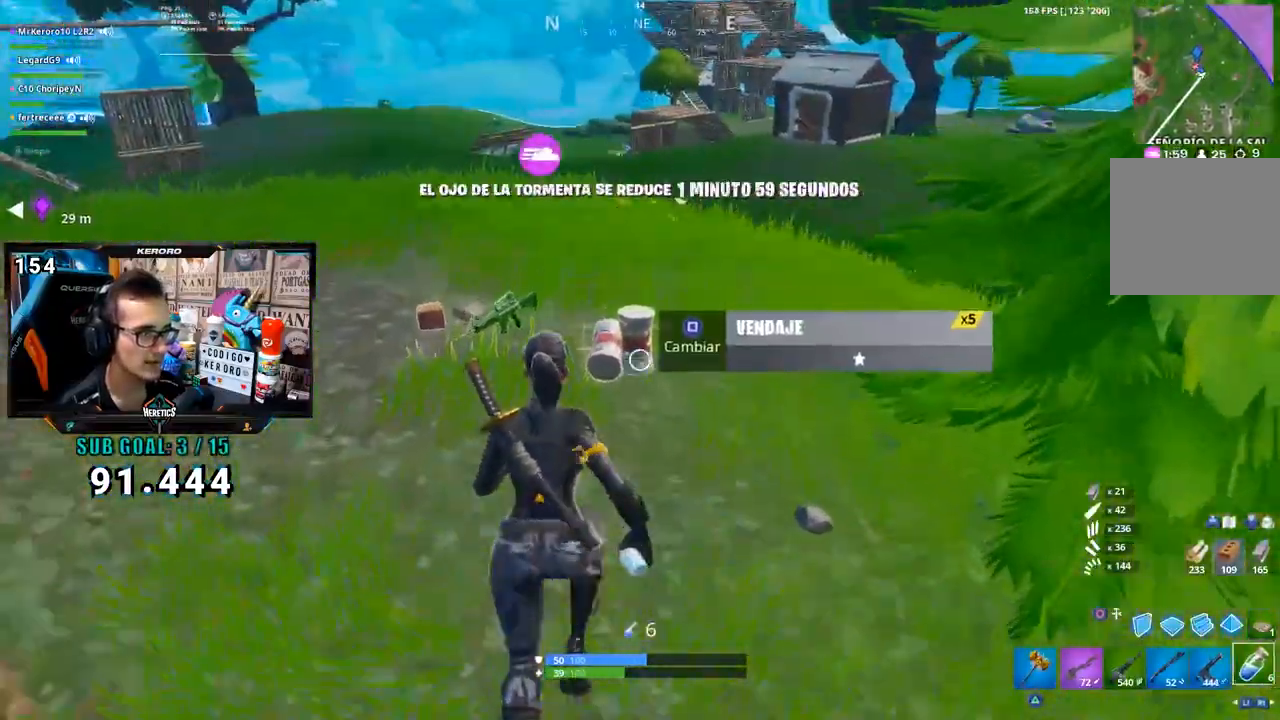
{"dt_ms": 500, "buttons": ["CROSS"], "left_stick": "up-right", "right_stick": "center", "button_events": [[33, "SQUARE", "down"], [133, "SQUARE", "up"], [250, "R3", "down"], [350, "R3", "up"], [483, "CROSS", "down"]]}
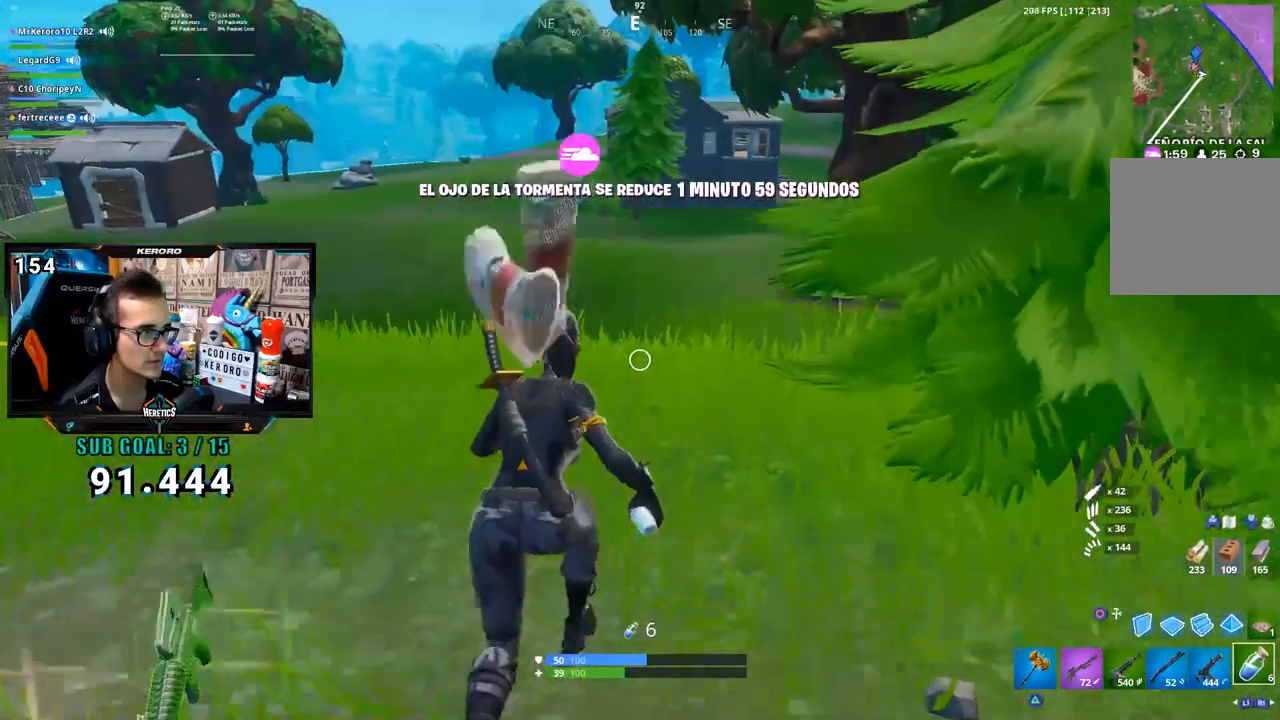
{"dt_ms": 1000, "buttons": ["R3"], "left_stick": "center", "right_stick": "center", "button_events": [[50, "CROSS", "up"], [217, "R3", "down"], [283, "R3", "up"], [317, "R2", "down"], [383, "R2", "up"], [450, "R2", "down"], [550, "R2", "up"], [850, "R3", "down"], [917, "R3", "up"], [983, "R3", "down"]]}
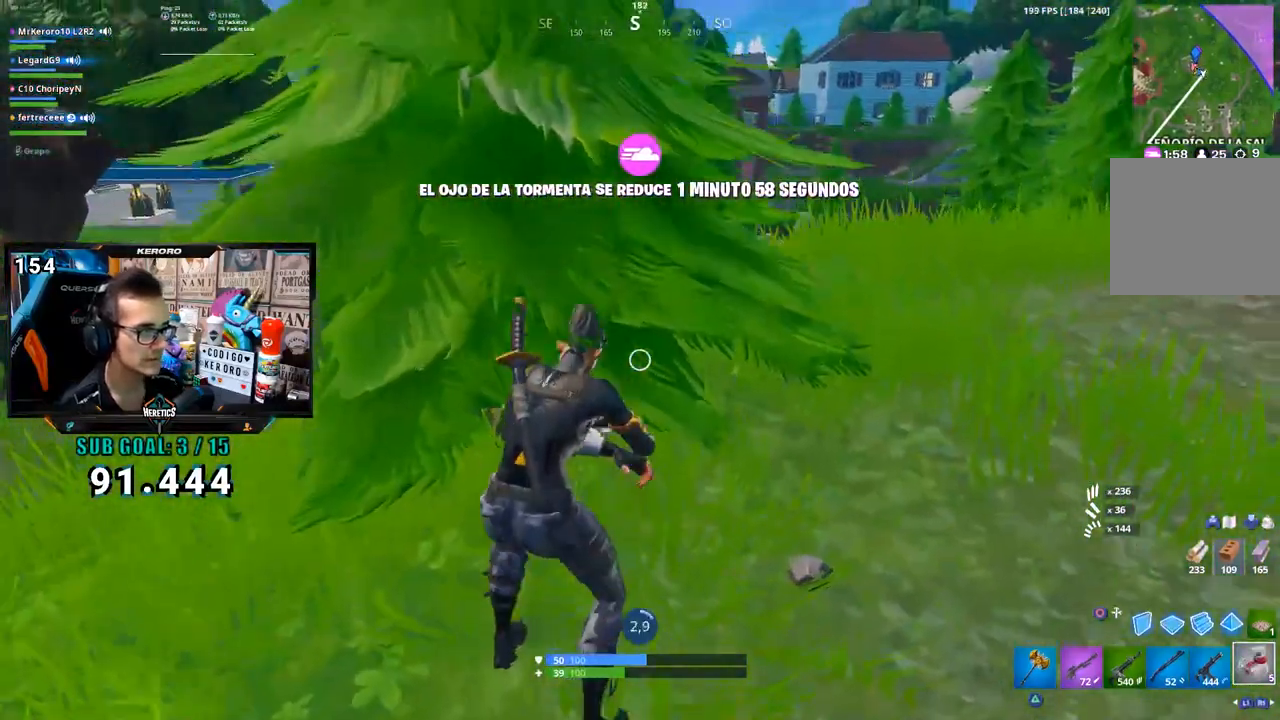
{"dt_ms": 500, "buttons": [], "left_stick": "center", "right_stick": "center", "button_events": [[83, "R3", "up"], [150, "R3", "down"], [483, "R3", "up"]]}
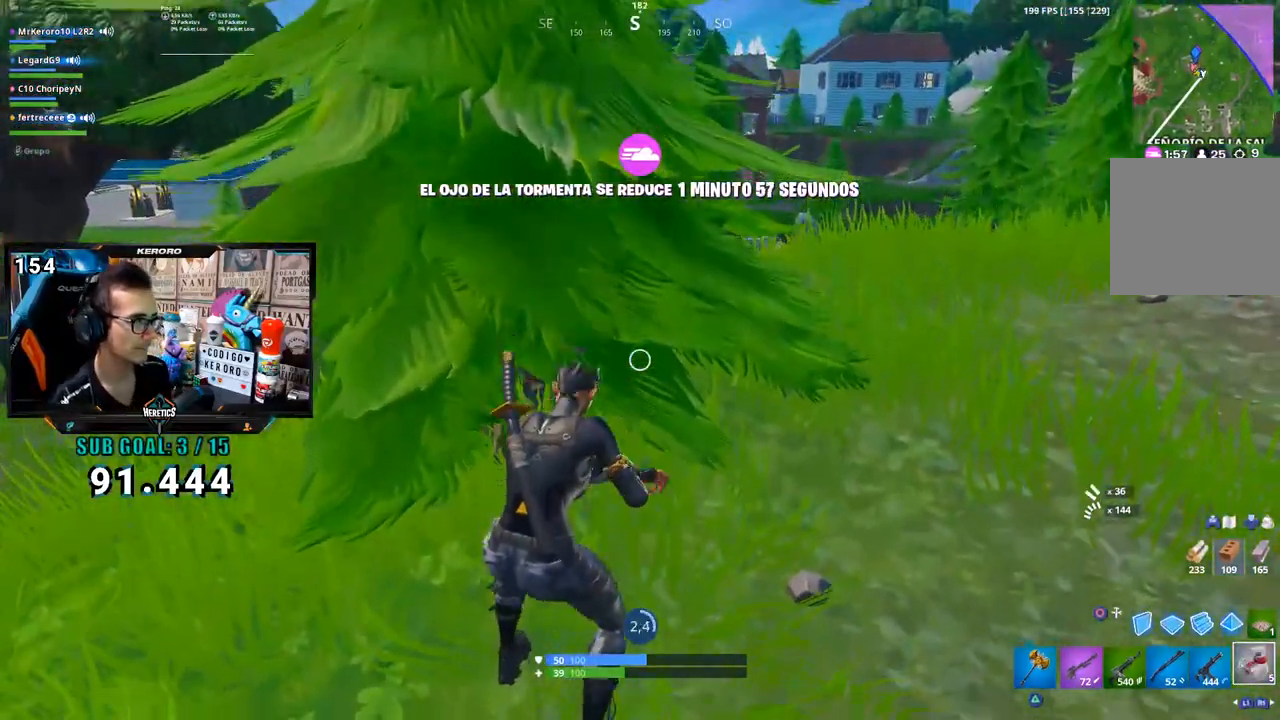
{"dt_ms": 500, "buttons": [], "left_stick": "center", "right_stick": "center", "button_events": [[83, "R3", "down"], [183, "R3", "up"]]}
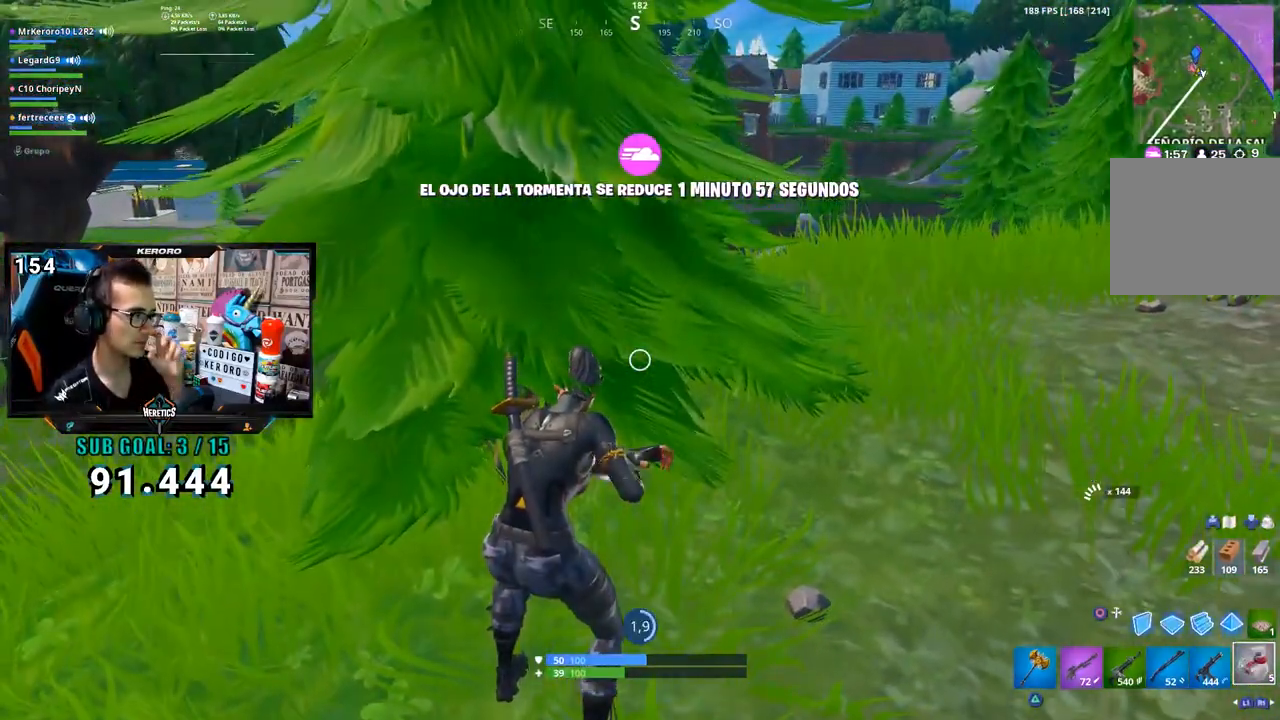
{"dt_ms": 500, "buttons": [], "left_stick": "center", "right_stick": "center", "button_events": [[383, "R2", "down"], [483, "R2", "up"]]}
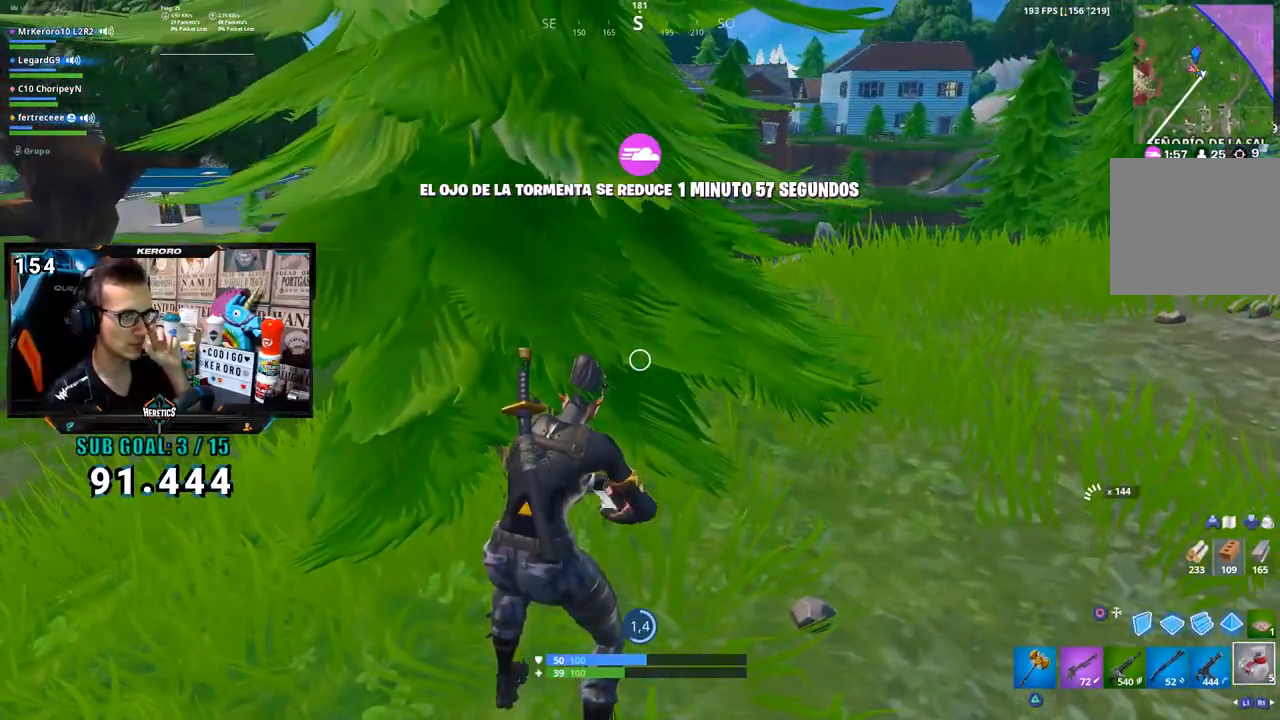
{"dt_ms": 500, "buttons": [], "left_stick": "center", "right_stick": "center", "button_events": [[150, "R2", "down"], [217, "R2", "up"]]}
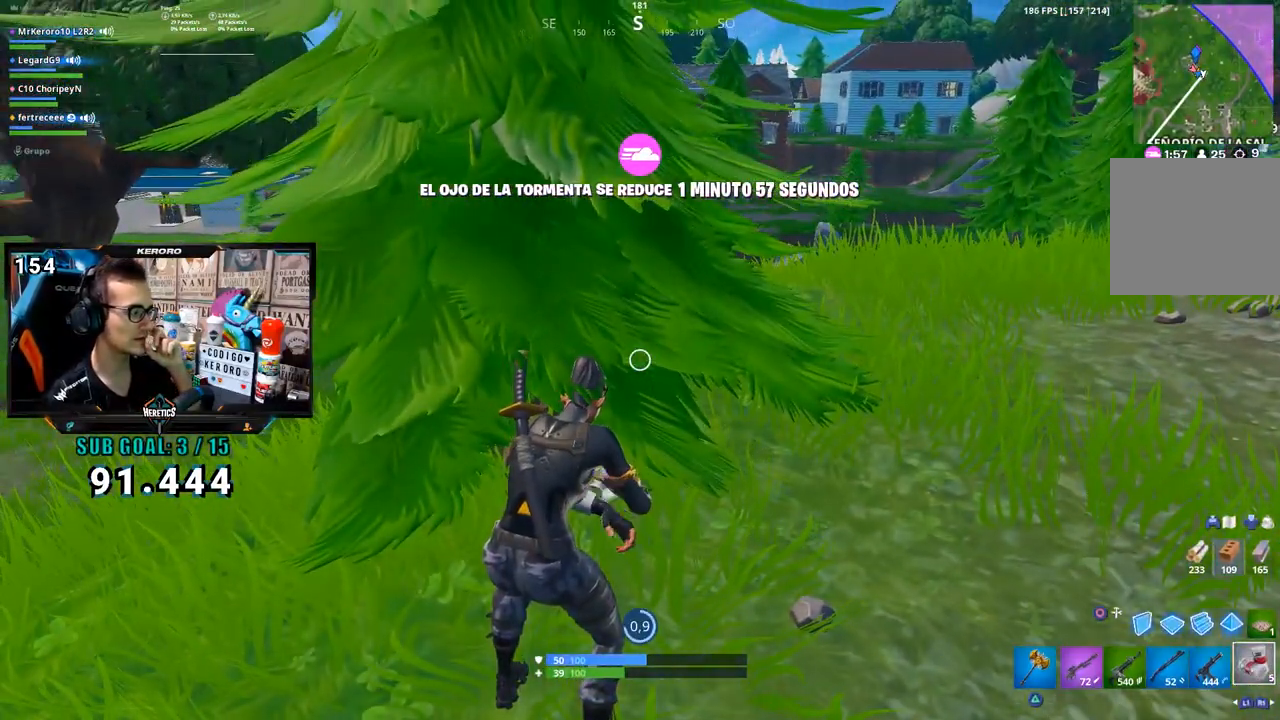
{"dt_ms": 1000, "buttons": [], "left_stick": "center", "right_stick": "down-left", "button_events": [[117, "R2", "down"], [383, "R2", "up"], [650, "R2", "down"], [717, "R2", "up"], [850, "R2", "down"], [950, "R2", "up"]]}
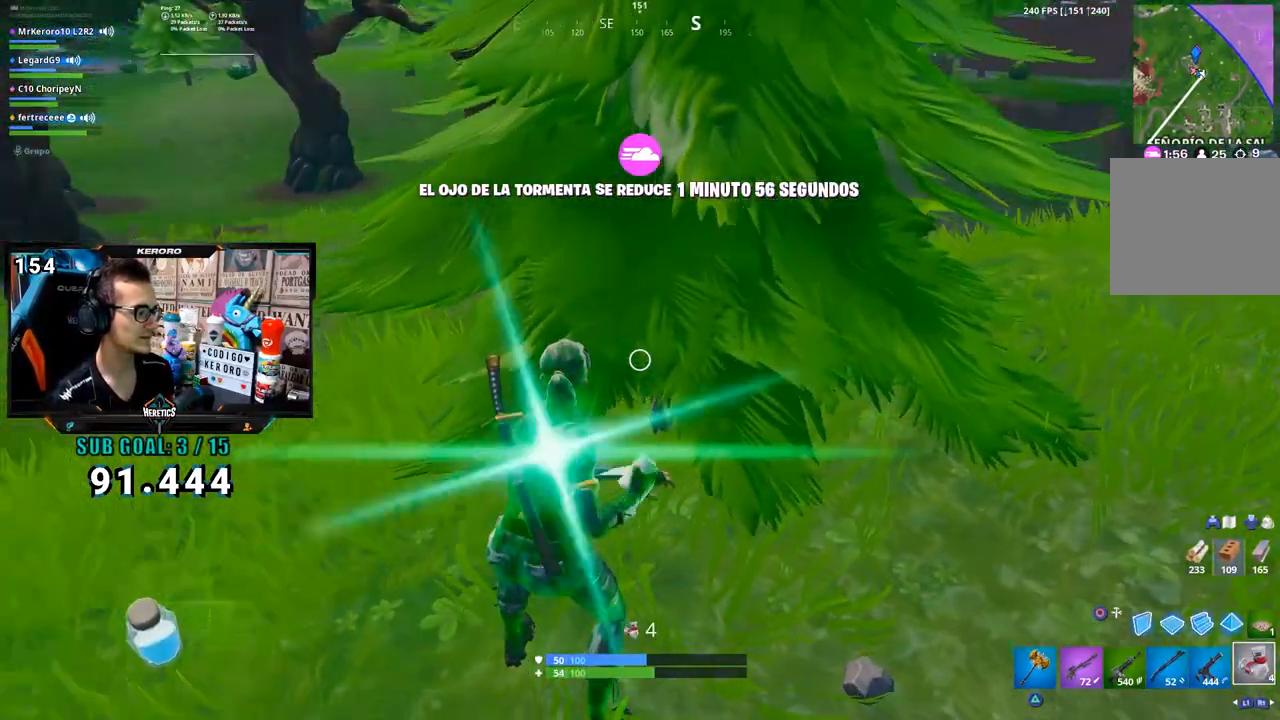
{"dt_ms": 500, "buttons": [], "left_stick": "center", "right_stick": "up-left", "button_events": [[117, "R2", "down"], [250, "R2", "up"]]}
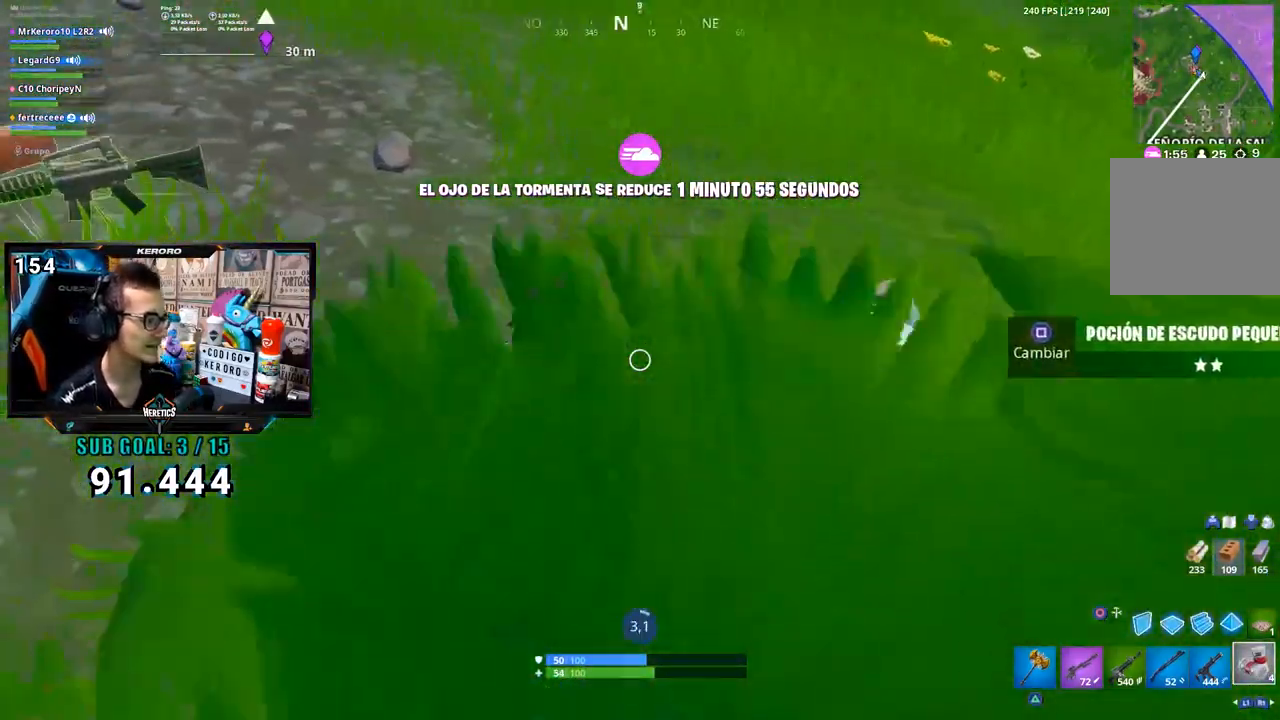
{"dt_ms": 500, "buttons": [], "left_stick": "center", "right_stick": "center", "button_events": [[17, "R3", "down"], [217, "R3", "up"], [317, "R3", "down"], [383, "R3", "up"]]}
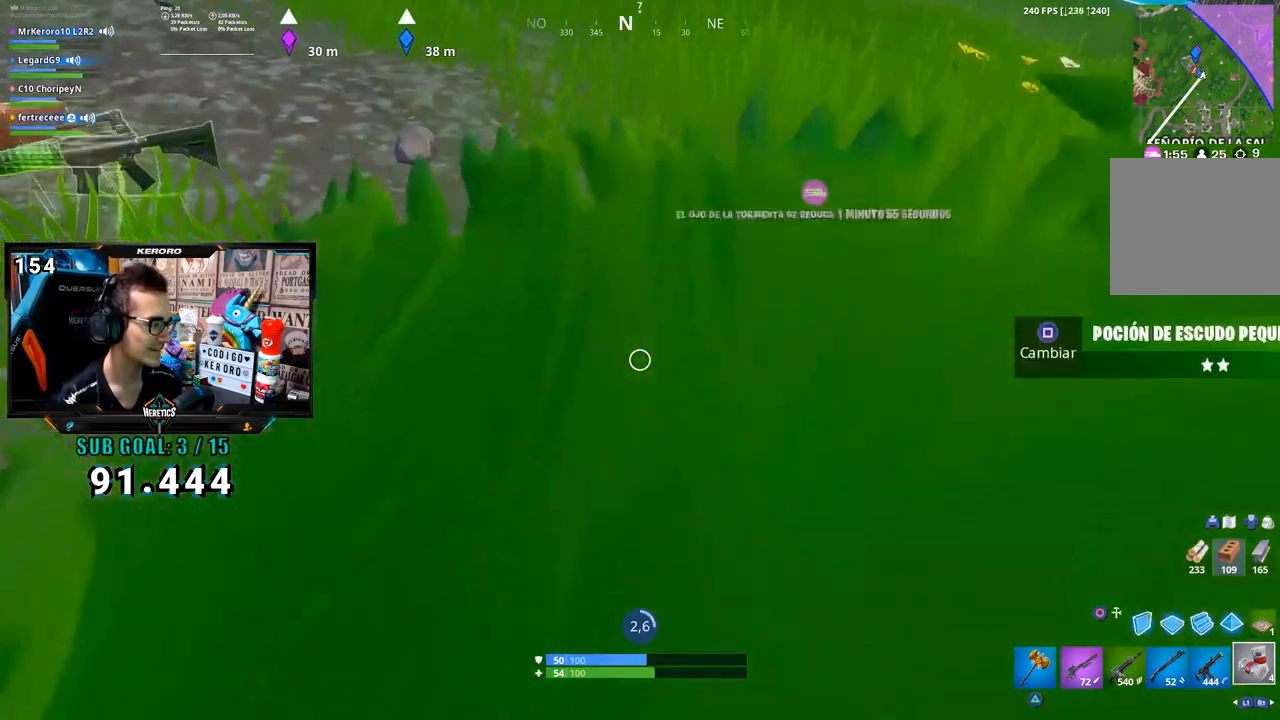
{"dt_ms": 500, "buttons": ["R3"], "left_stick": "center", "right_stick": "center", "button_events": [[450, "R3", "down"]]}
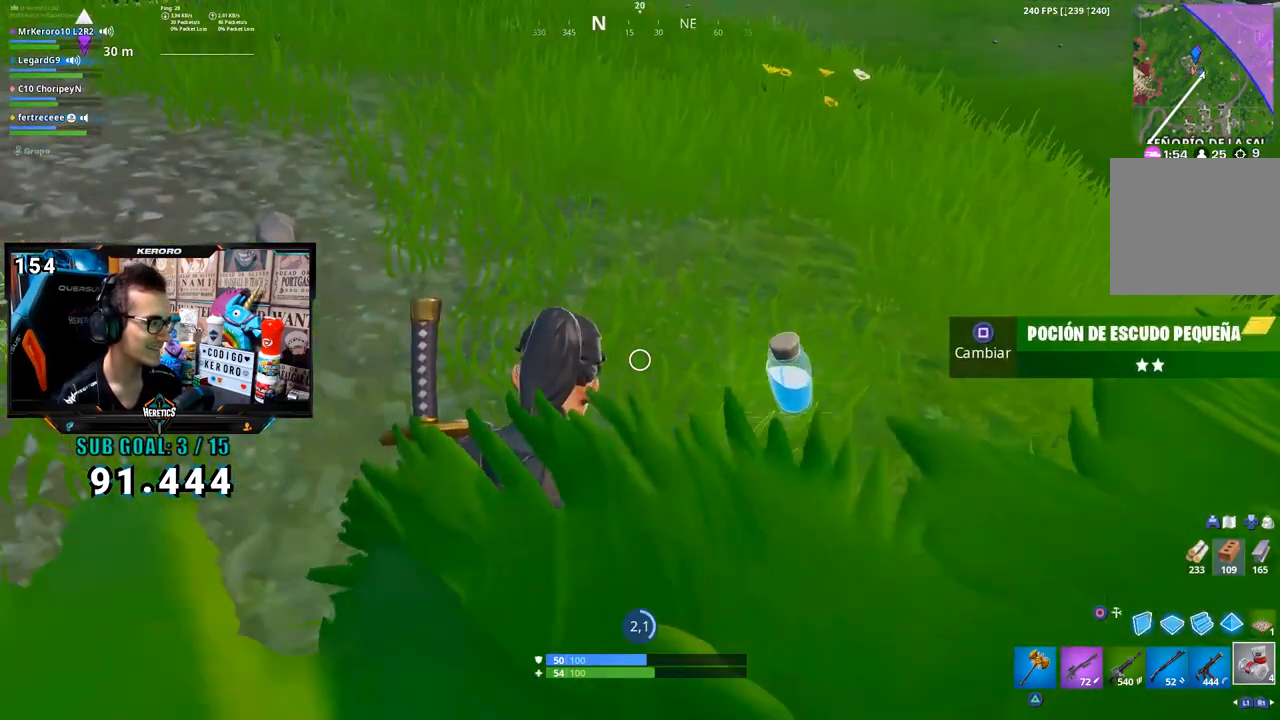
{"dt_ms": 500, "buttons": ["R3"], "left_stick": "center", "right_stick": "center", "button_events": [[183, "R3", "up"], [450, "R3", "down"]]}
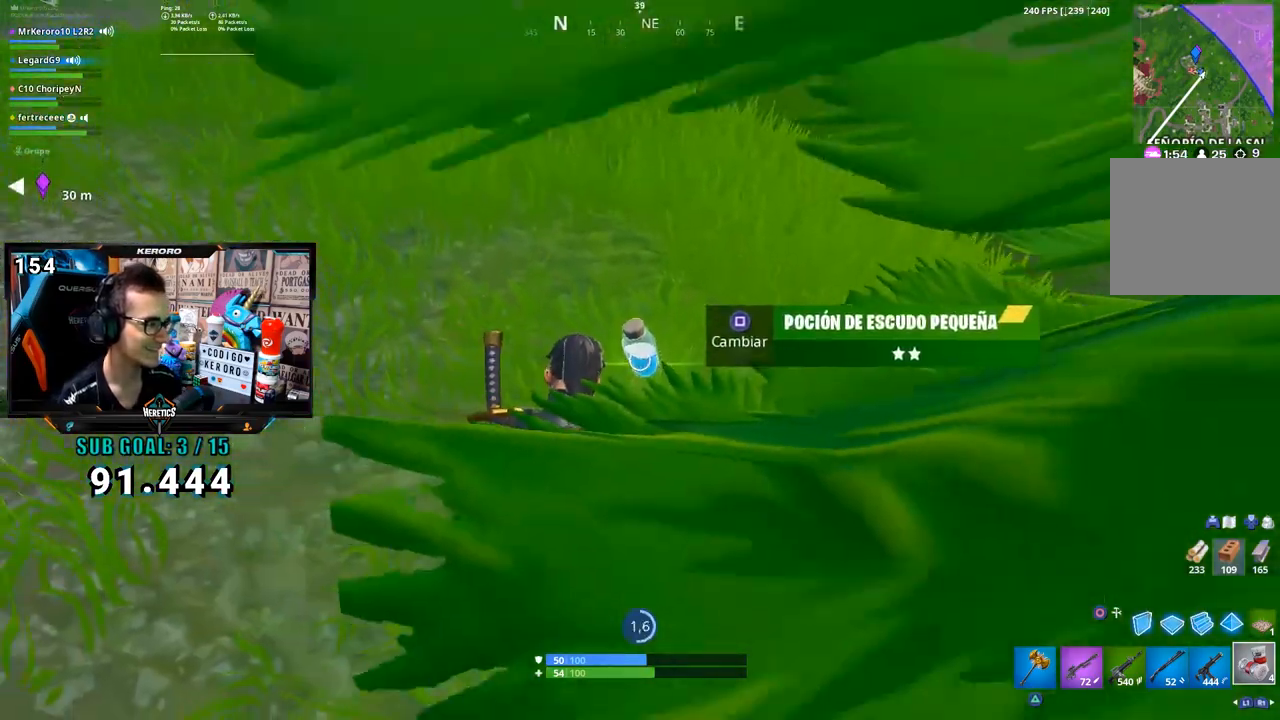
{"dt_ms": 500, "buttons": [], "left_stick": "up-left", "right_stick": "center"}
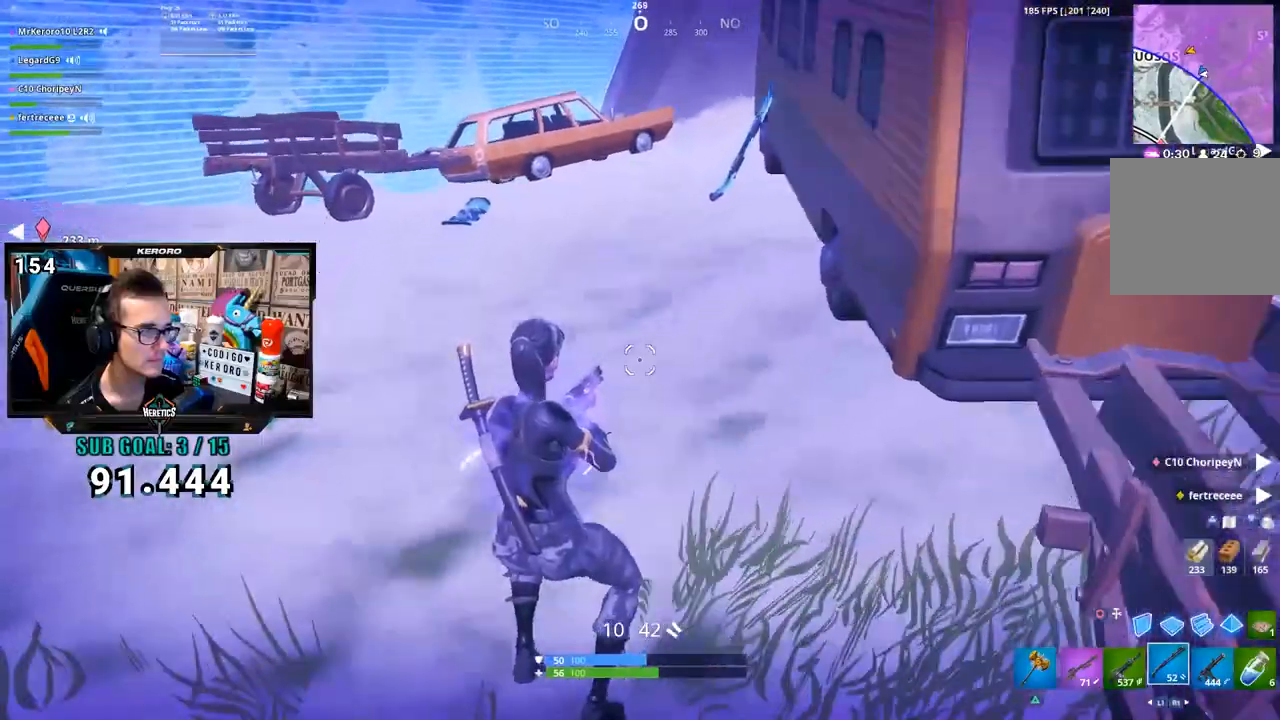
{"dt_ms": 500, "buttons": [], "left_stick": "up", "right_stick": "center", "button_events": []}
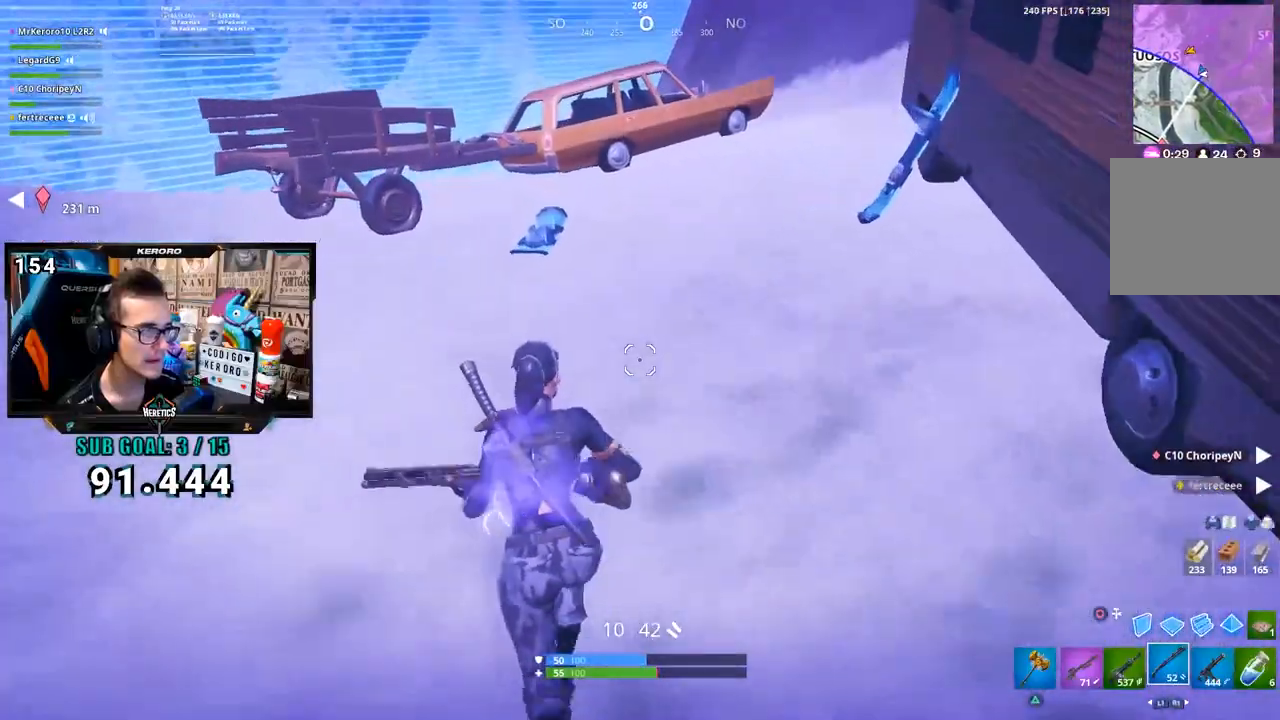
{"dt_ms": 500, "buttons": [], "left_stick": "up", "right_stick": "center", "button_events": []}
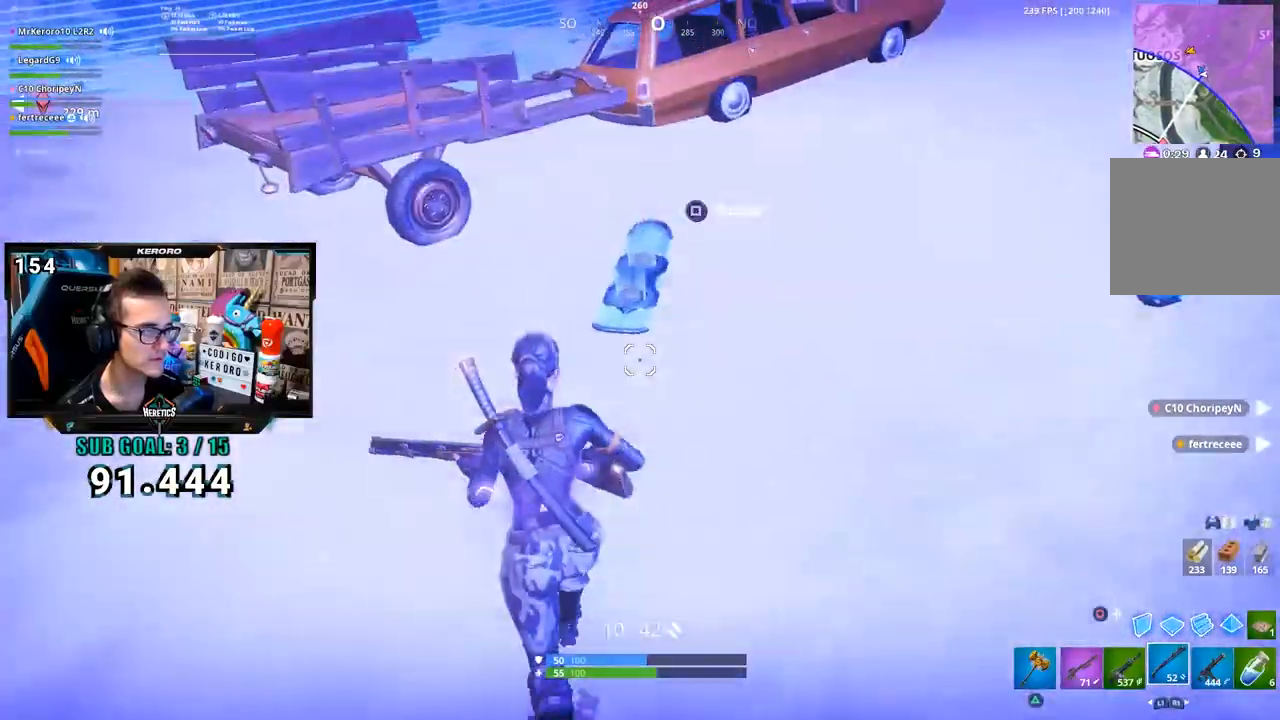
{"dt_ms": 500, "buttons": [], "left_stick": "center", "right_stick": "up", "button_events": [[183, "SQUARE", "down"], [283, "SQUARE", "up"]]}